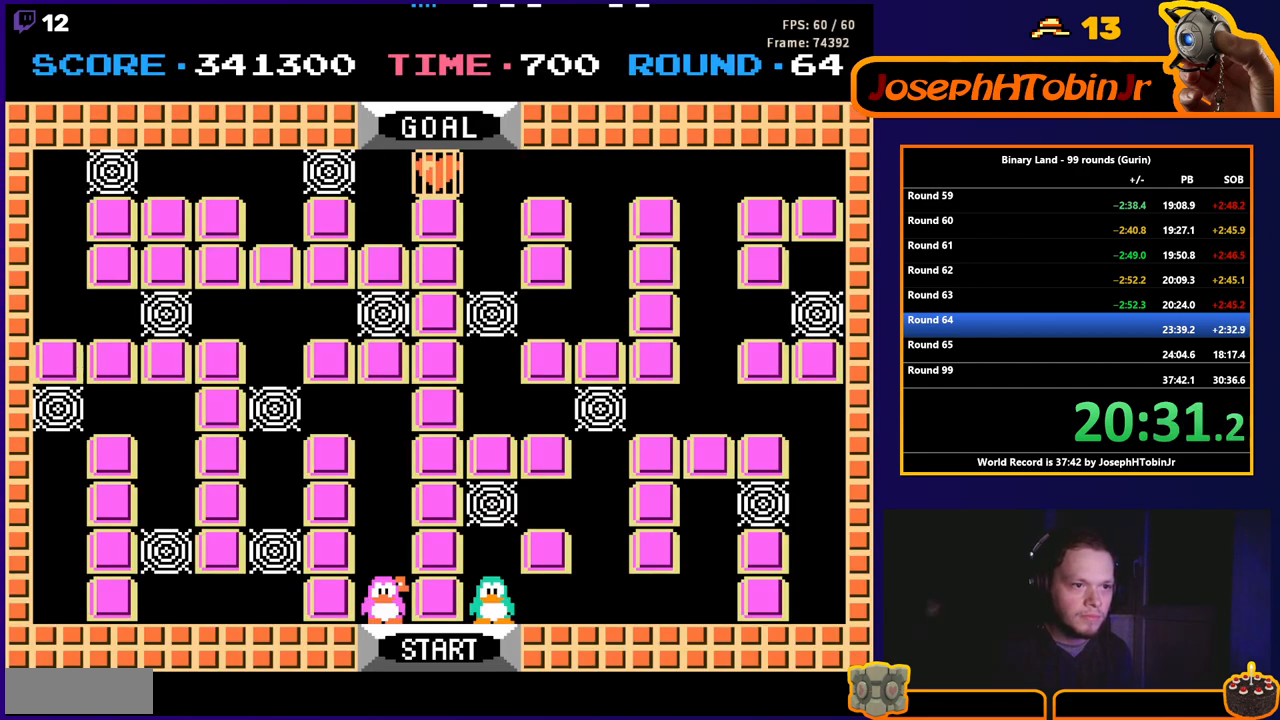
Gameplay with a controller (Nintendo layout); each line is a JSON object with the inputs held at the frame after it. "events" lists button and stick changes between this image and that frame as [ms after this image, input, new state], when the widget could be followed in between. Not read: L3 R3.
{"buttons": ["DPAD_UP"], "events": [[483, "DPAD_UP", "down"]]}
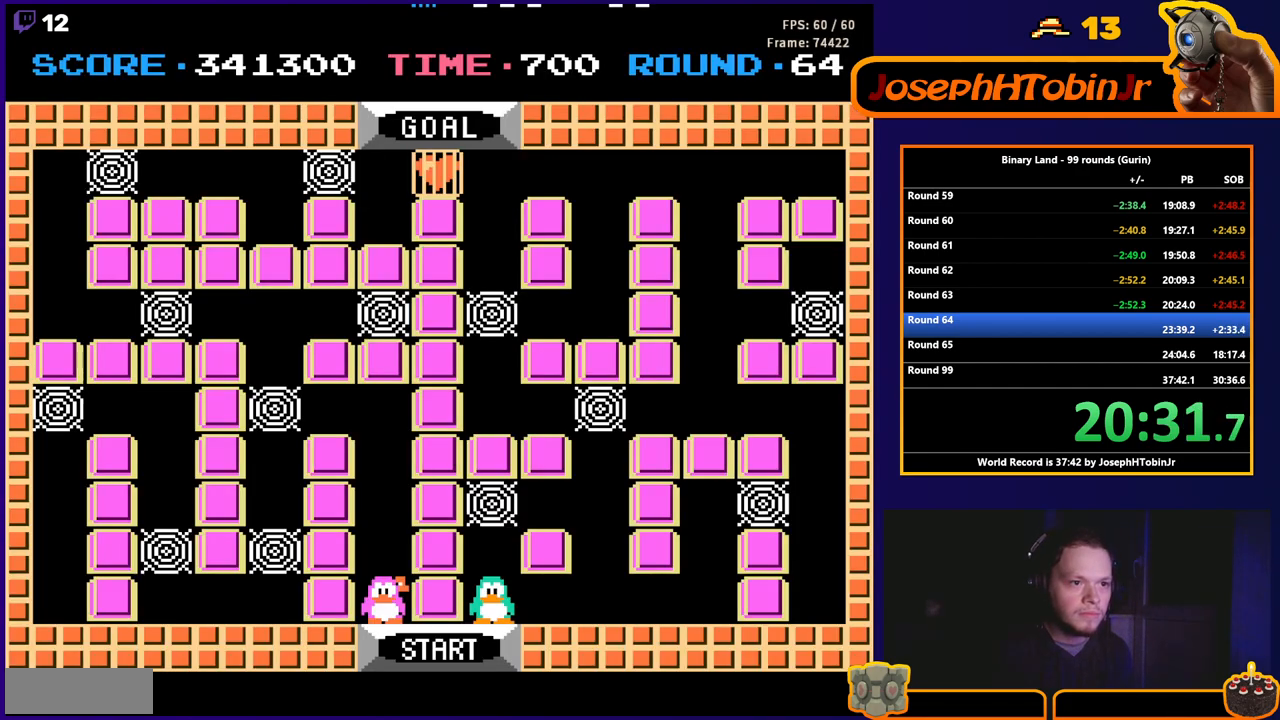
{"buttons": ["DPAD_UP"], "events": []}
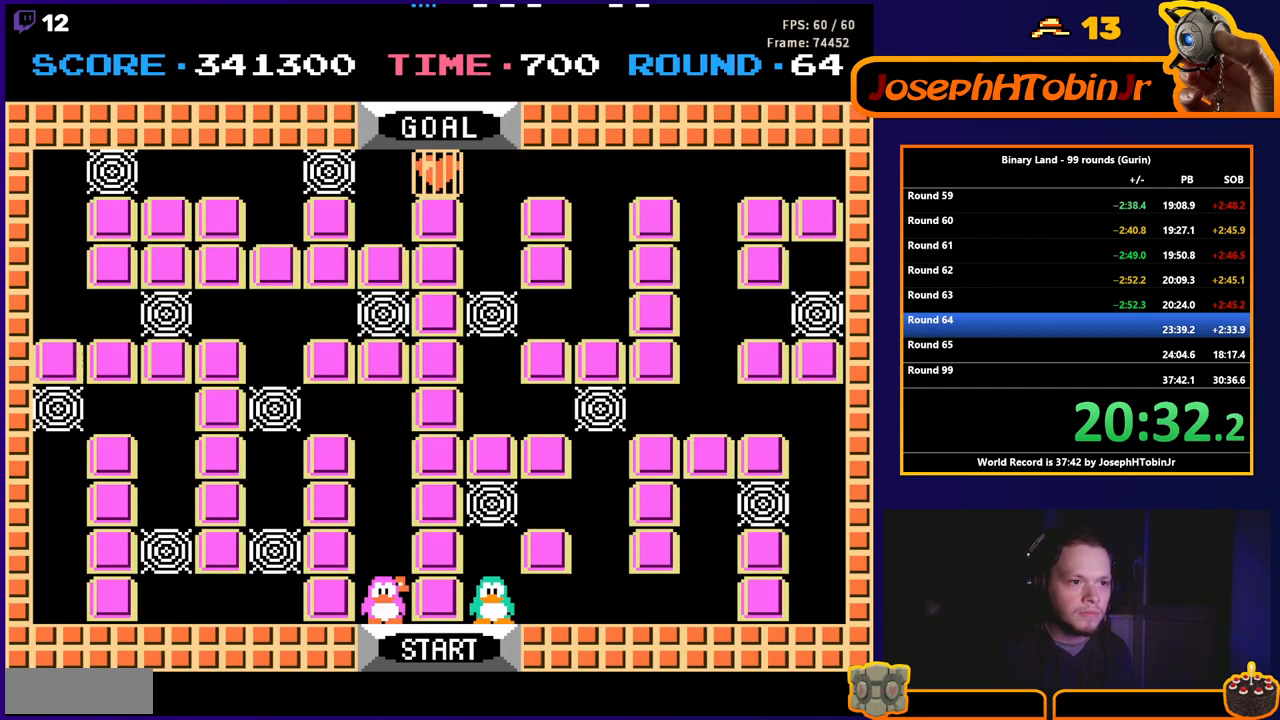
{"buttons": ["DPAD_UP"], "events": []}
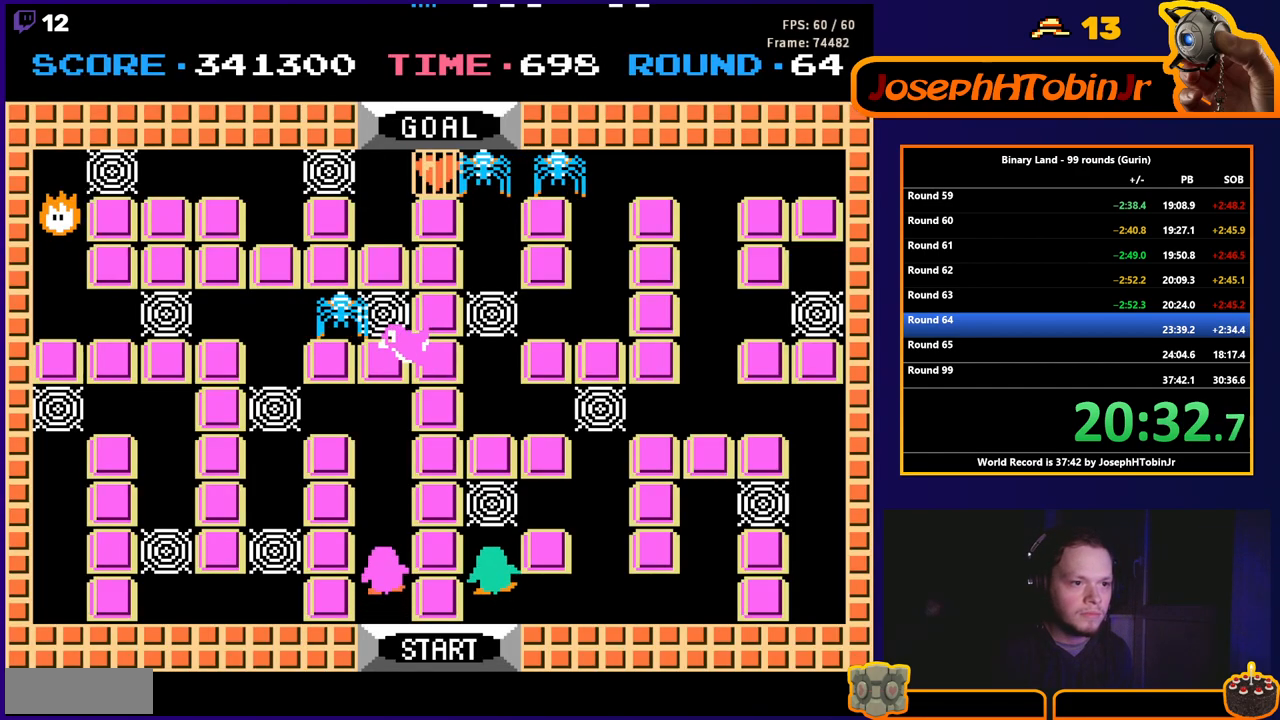
{"buttons": ["DPAD_RIGHT"], "events": [[33, "A", "down"], [100, "A", "up"], [367, "DPAD_RIGHT", "down"], [367, "DPAD_UP", "up"]]}
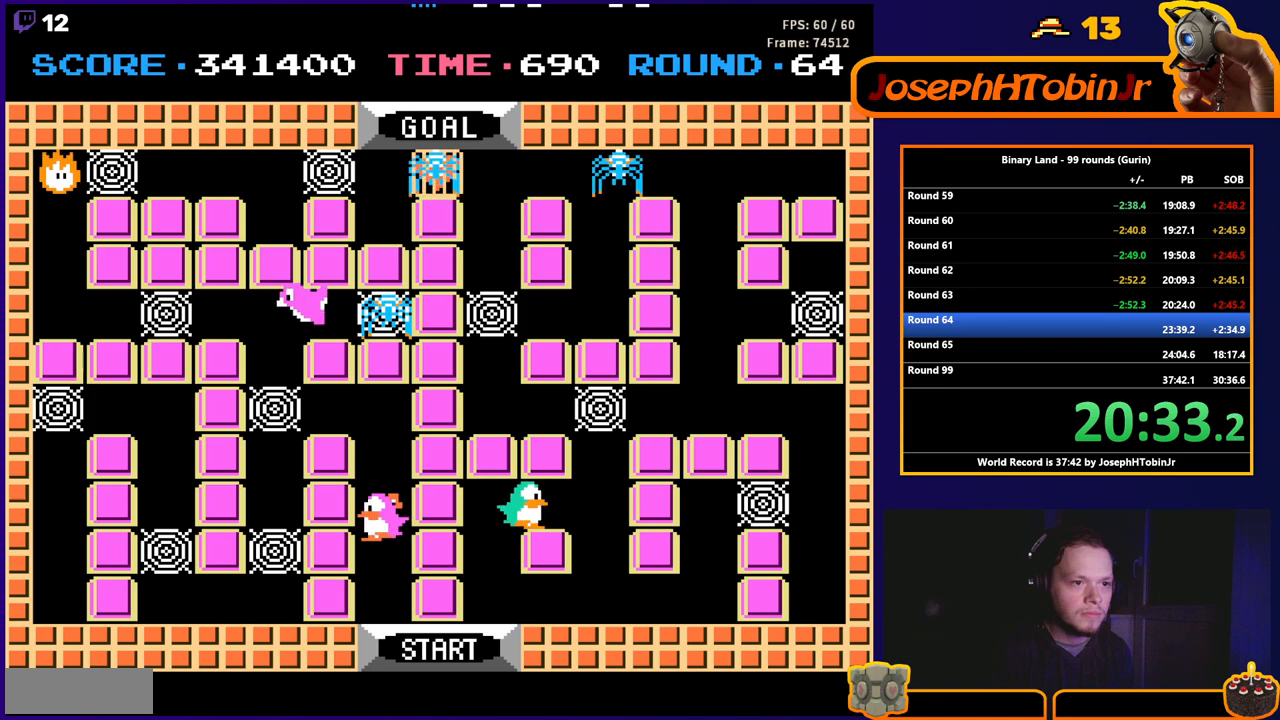
{"buttons": ["DPAD_UP"], "events": [[317, "DPAD_RIGHT", "up"], [317, "DPAD_UP", "down"], [383, "A", "down"], [433, "A", "up"]]}
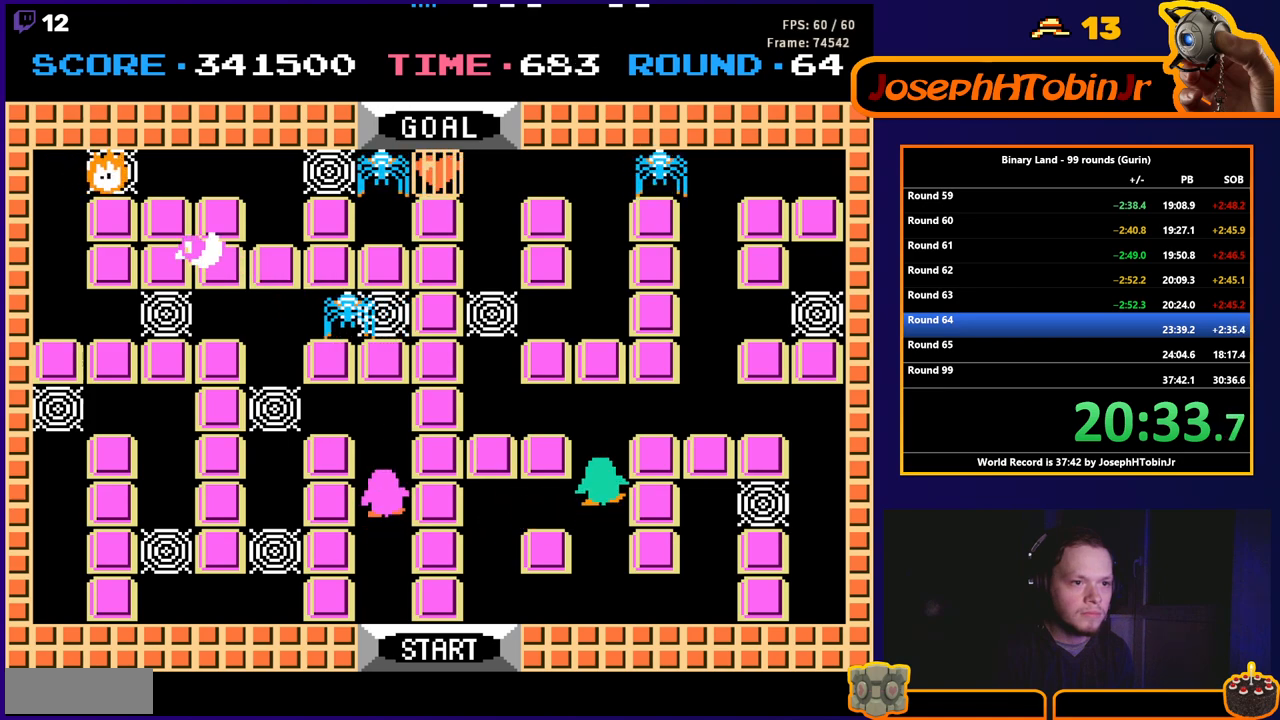
{"buttons": ["A", "DPAD_RIGHT"], "events": [[383, "DPAD_RIGHT", "down"], [400, "DPAD_UP", "up"], [467, "A", "down"]]}
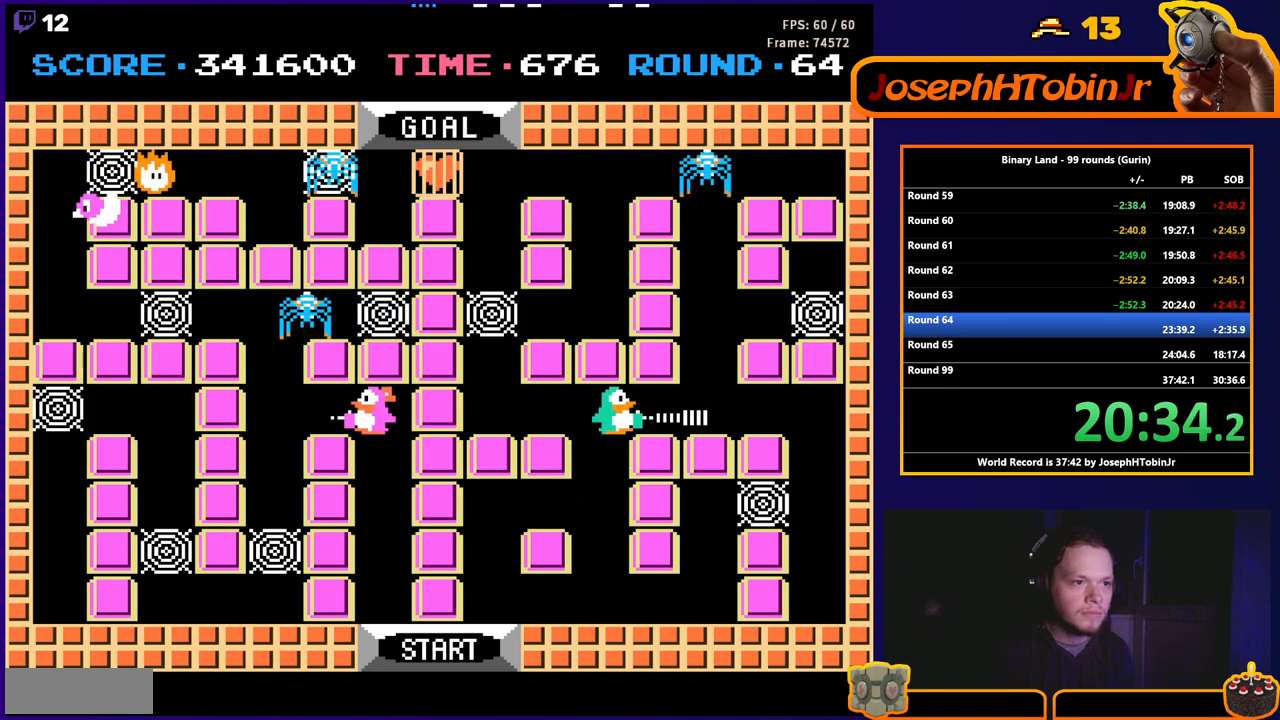
{"buttons": ["DPAD_RIGHT"], "events": [[33, "A", "up"], [33, "DPAD_RIGHT", "up"], [150, "DPAD_RIGHT", "down"]]}
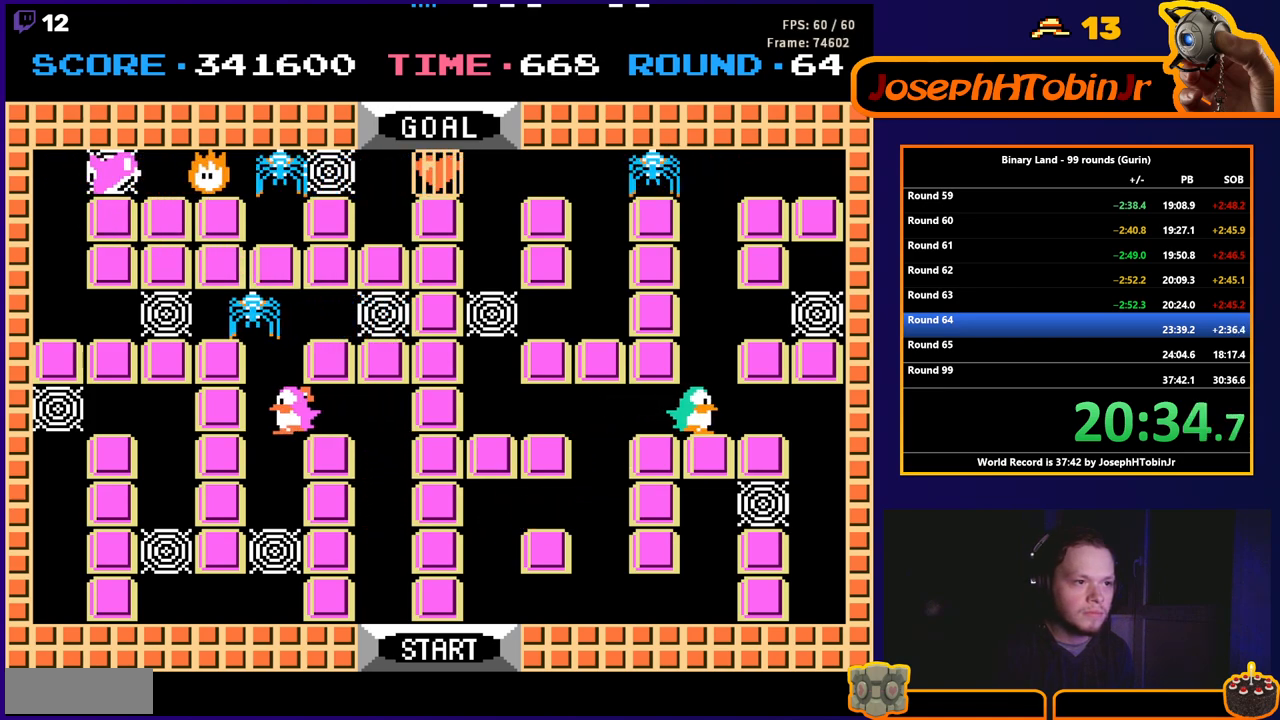
{"buttons": ["DPAD_DOWN"], "events": [[17, "DPAD_UP", "down"], [33, "DPAD_RIGHT", "up"], [100, "A", "down"], [150, "DPAD_UP", "up"], [167, "A", "up"], [217, "DPAD_DOWN", "down"]]}
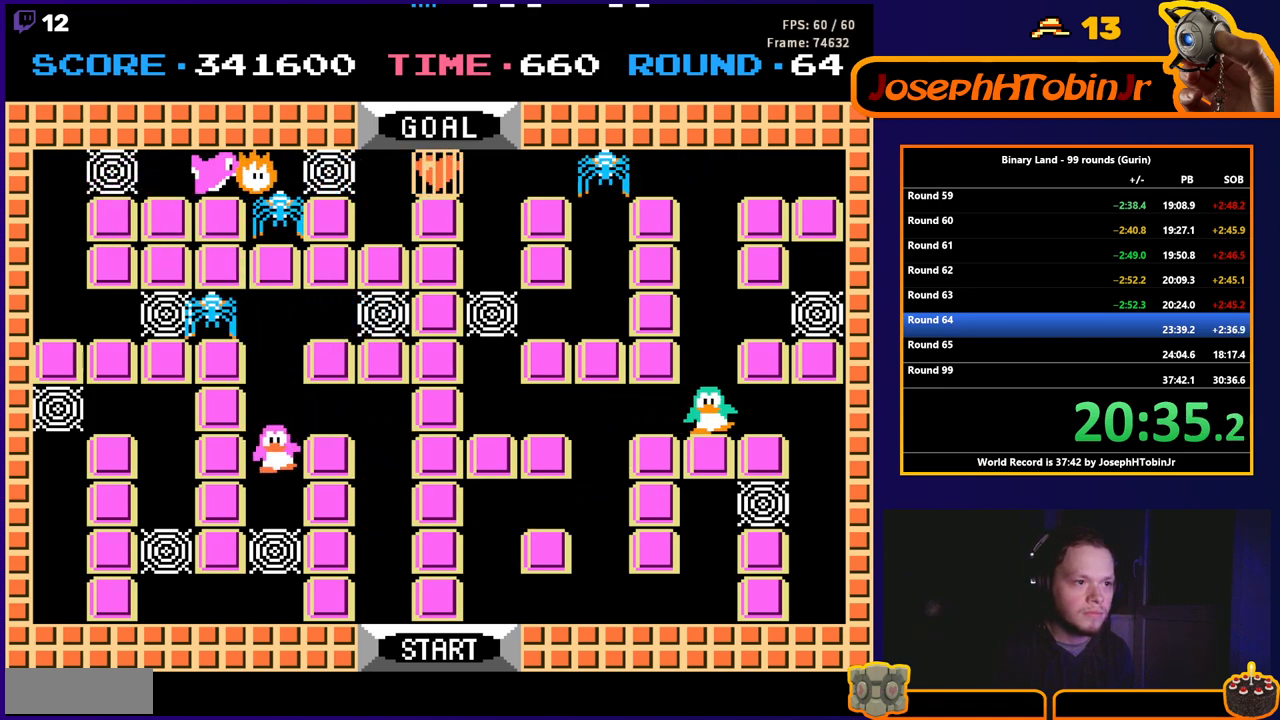
{"buttons": ["DPAD_DOWN"], "events": [[67, "A", "down"], [133, "A", "up"]]}
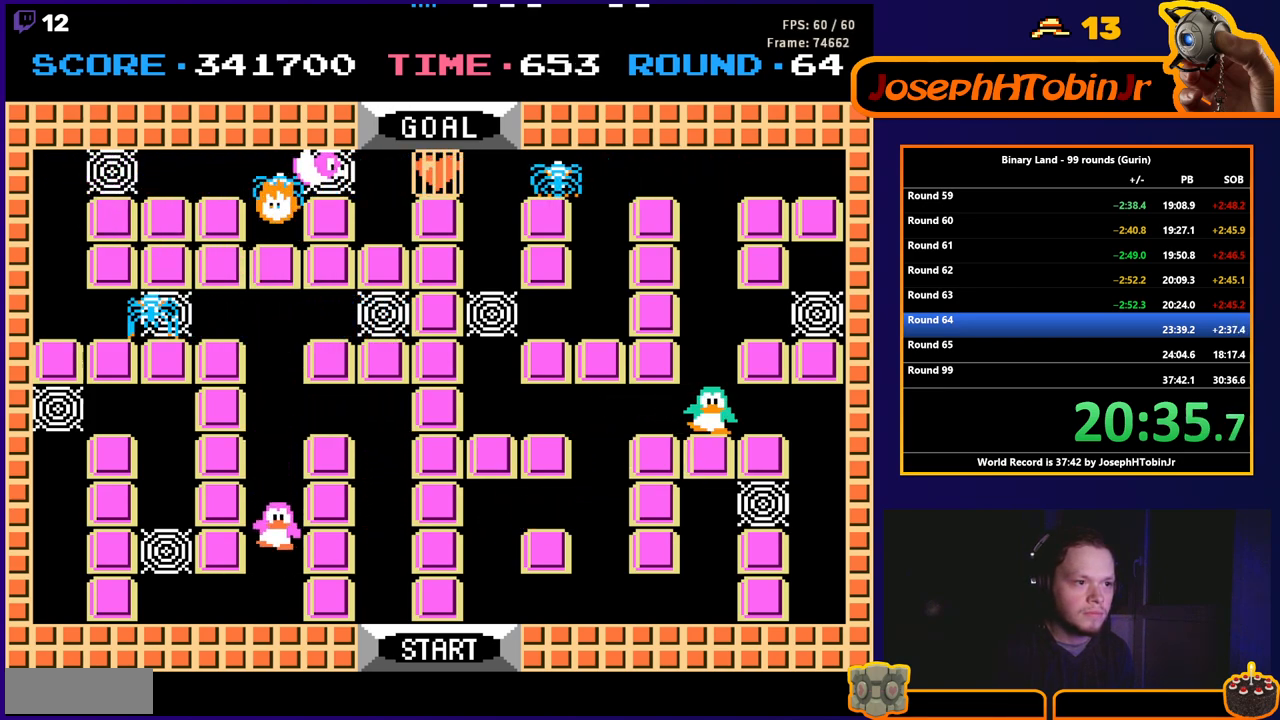
{"buttons": ["DPAD_RIGHT"], "events": [[300, "DPAD_DOWN", "up"], [300, "DPAD_RIGHT", "down"]]}
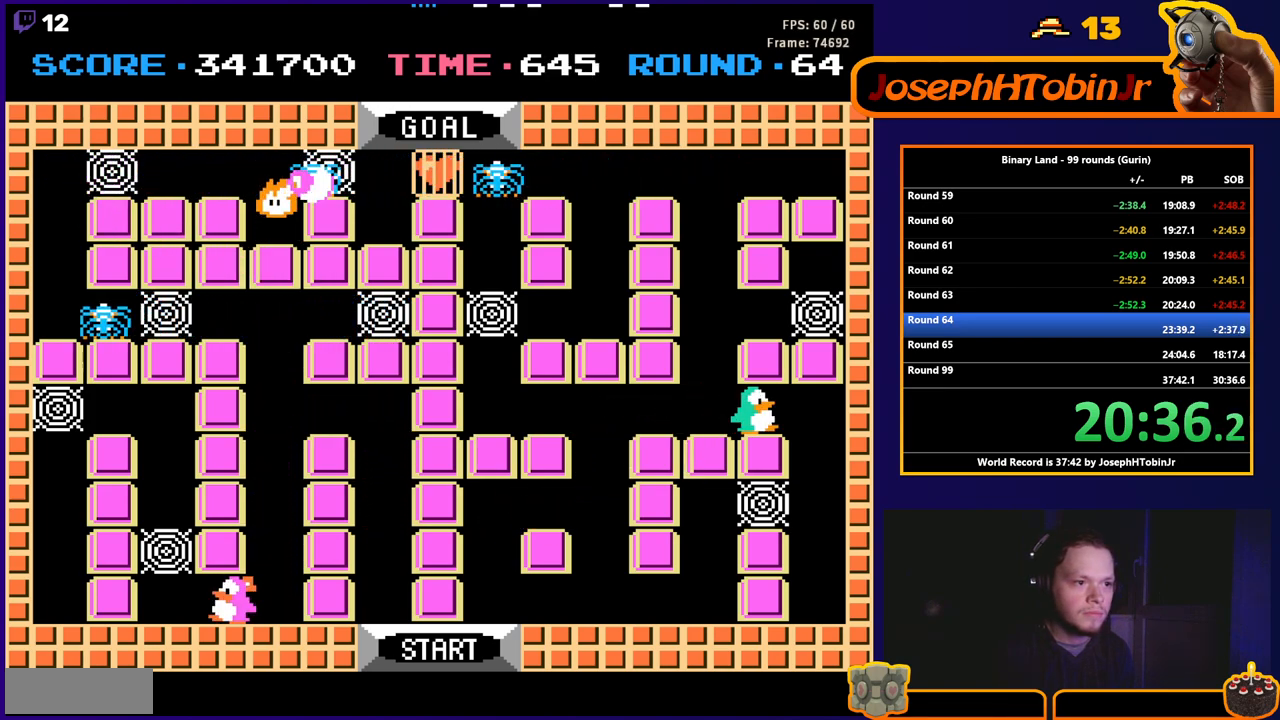
{"buttons": [], "events": [[283, "DPAD_UP", "down"], [317, "DPAD_RIGHT", "up"], [350, "A", "down"], [400, "A", "up"], [400, "DPAD_UP", "up"]]}
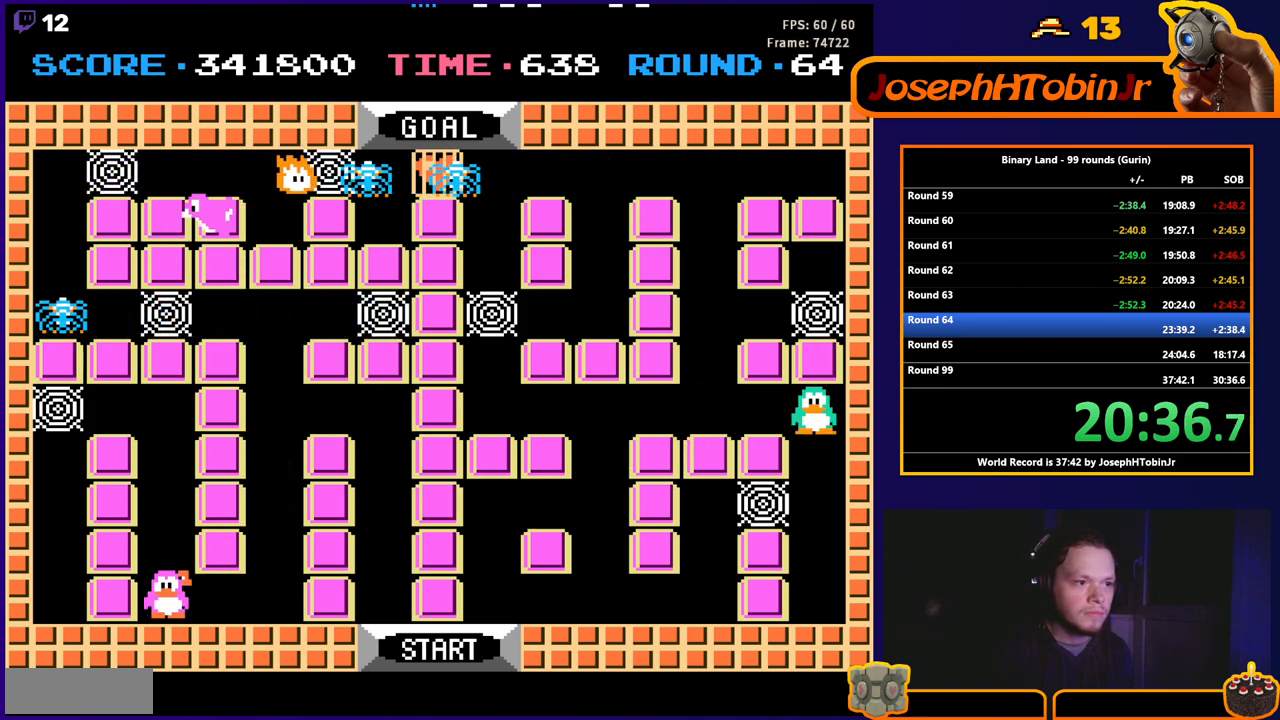
{"buttons": ["DPAD_LEFT"], "events": [[33, "DPAD_DOWN", "down"], [450, "DPAD_DOWN", "up"], [467, "DPAD_LEFT", "down"]]}
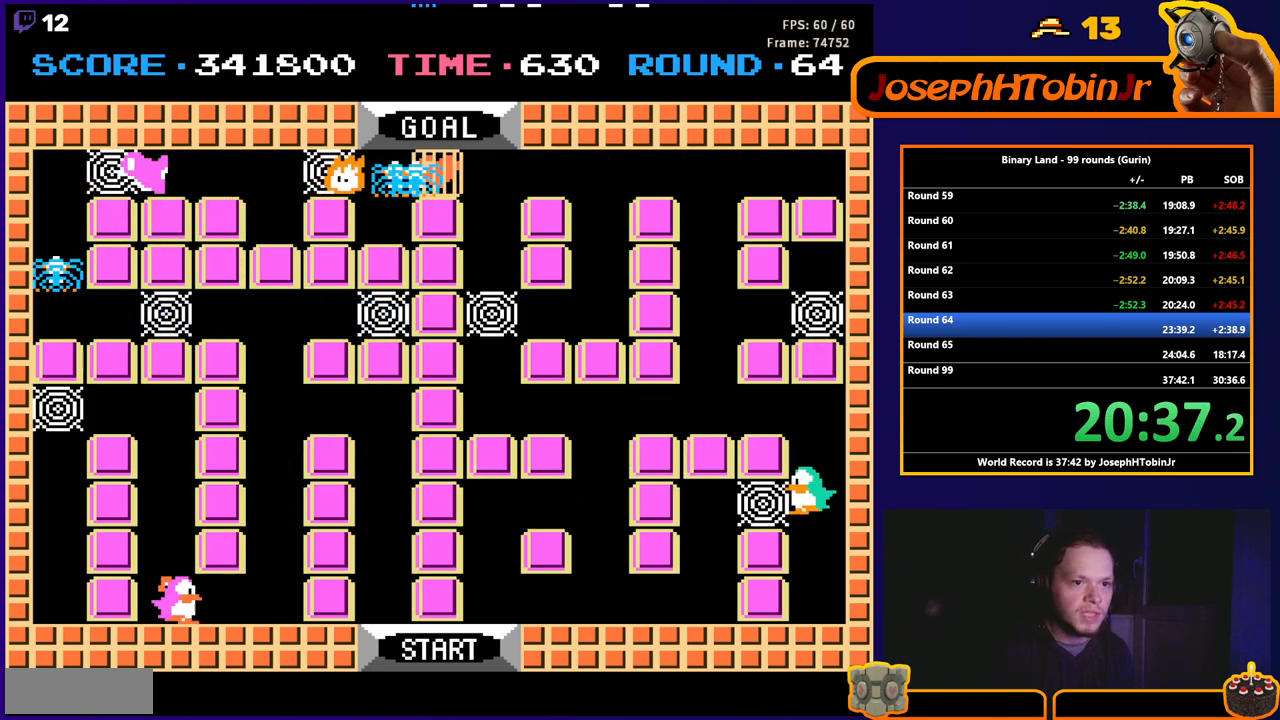
{"buttons": ["DPAD_UP"], "events": [[17, "A", "down"], [83, "A", "up"], [83, "DPAD_LEFT", "up"], [150, "DPAD_RIGHT", "down"], [333, "DPAD_RIGHT", "up"], [333, "DPAD_UP", "down"]]}
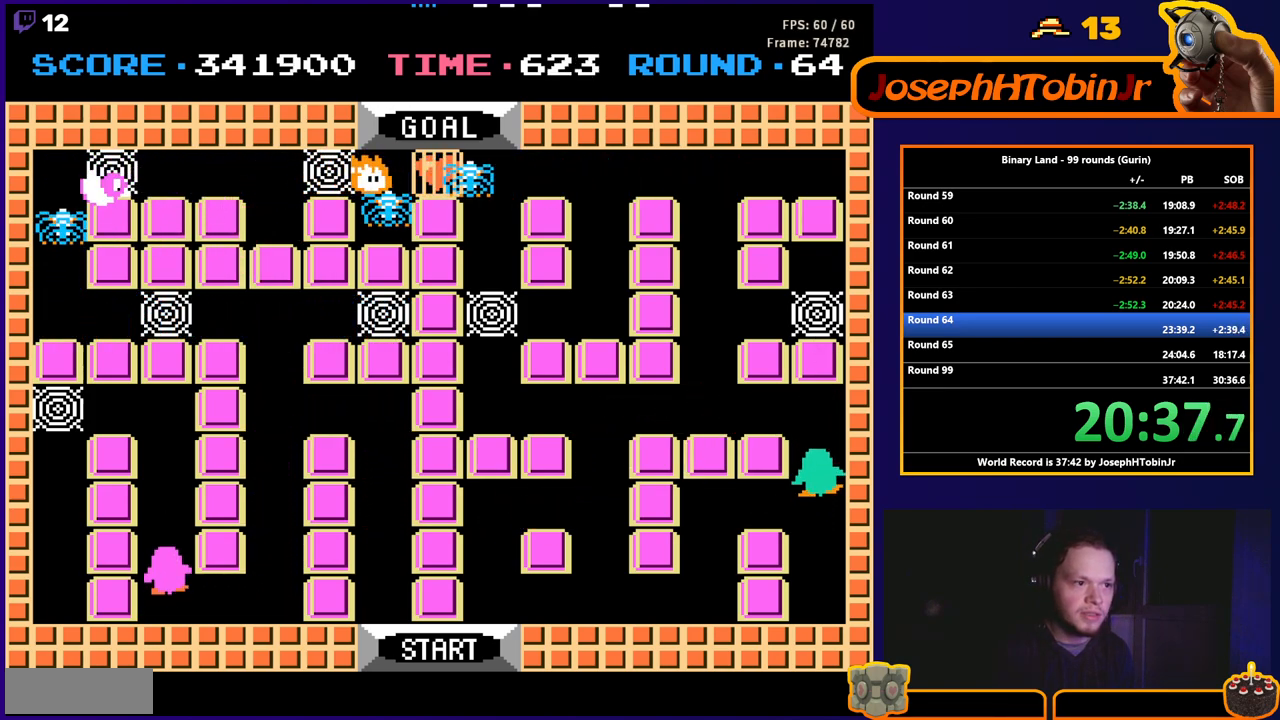
{"buttons": ["DPAD_UP"], "events": []}
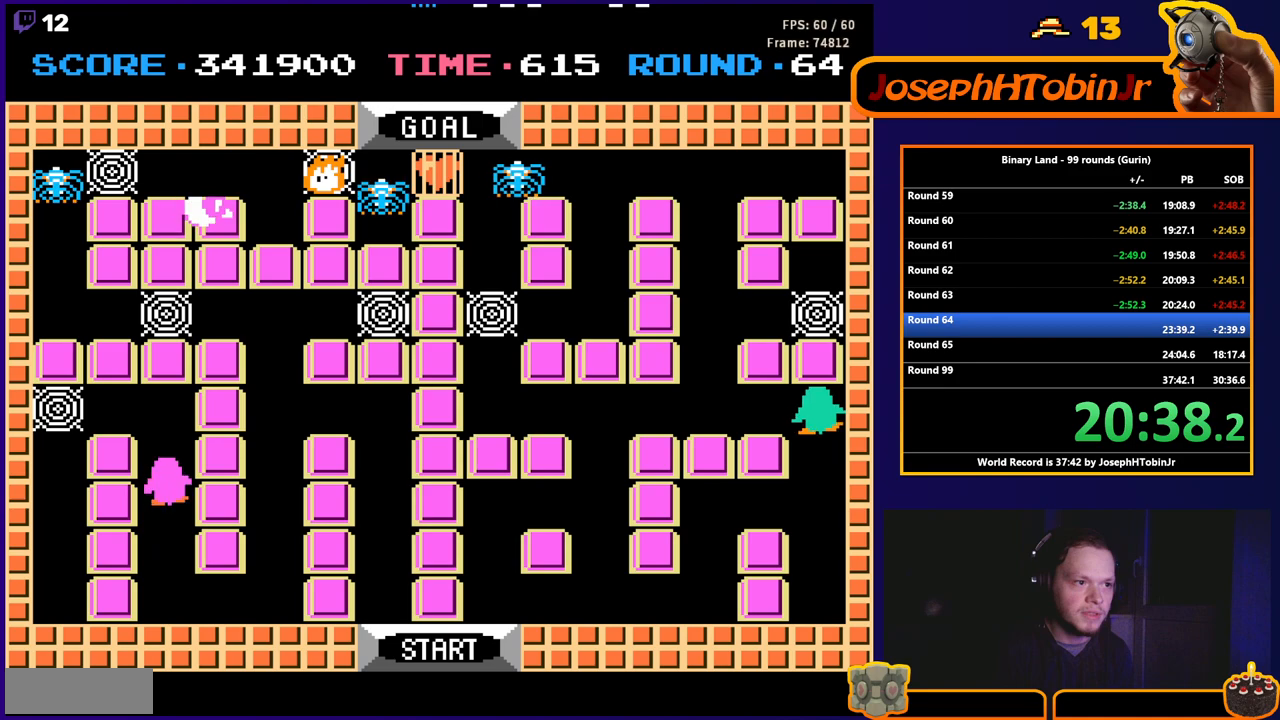
{"buttons": [], "events": [[333, "DPAD_RIGHT", "down"], [350, "DPAD_UP", "up"], [417, "A", "down"], [433, "DPAD_RIGHT", "up"], [450, "DPAD_DOWN", "down"], [467, "A", "up"], [500, "DPAD_DOWN", "up"]]}
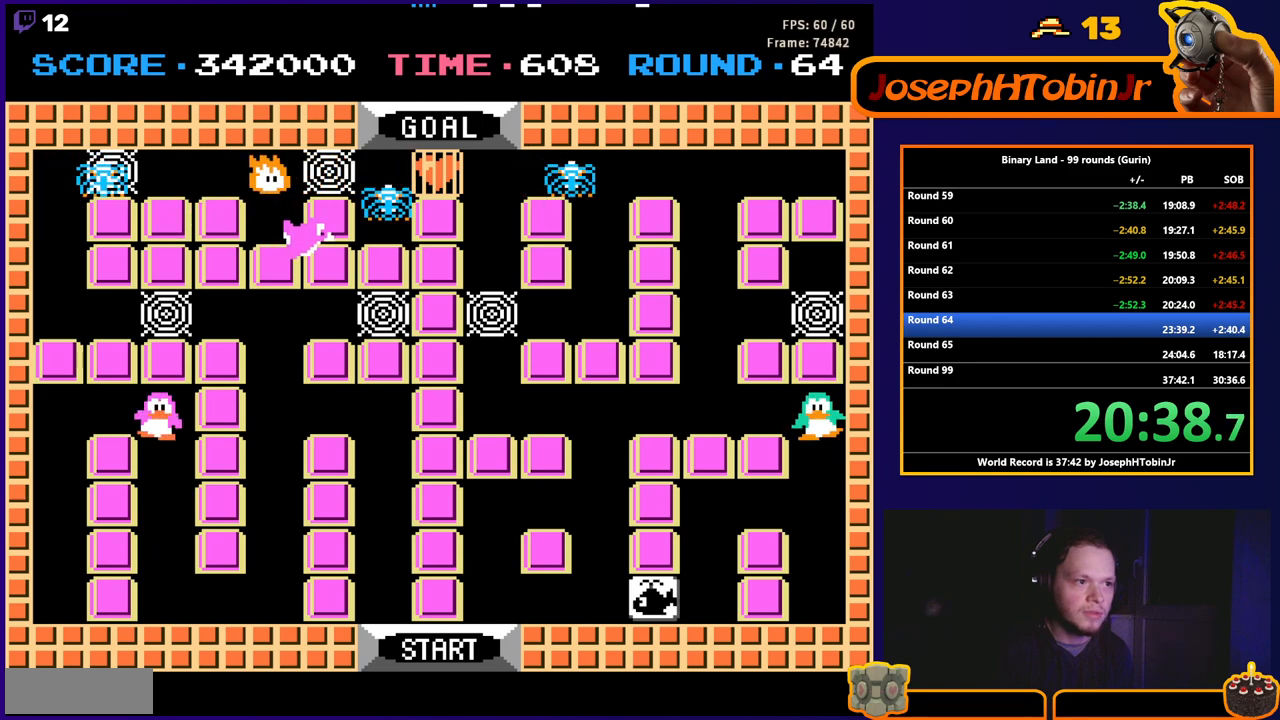
{"buttons": ["DPAD_LEFT"], "events": [[17, "DPAD_DOWN", "down"], [483, "DPAD_DOWN", "up"], [483, "DPAD_LEFT", "down"]]}
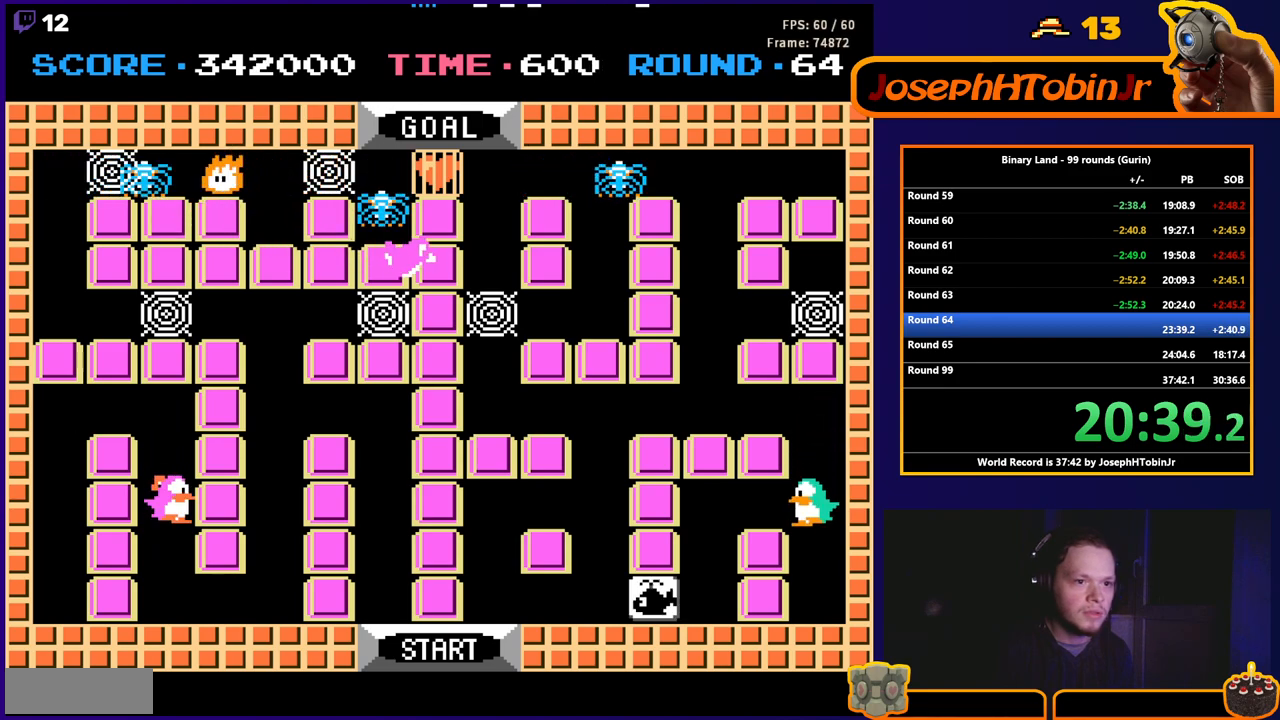
{"buttons": ["DPAD_DOWN"], "events": [[433, "DPAD_DOWN", "down"], [450, "DPAD_LEFT", "up"]]}
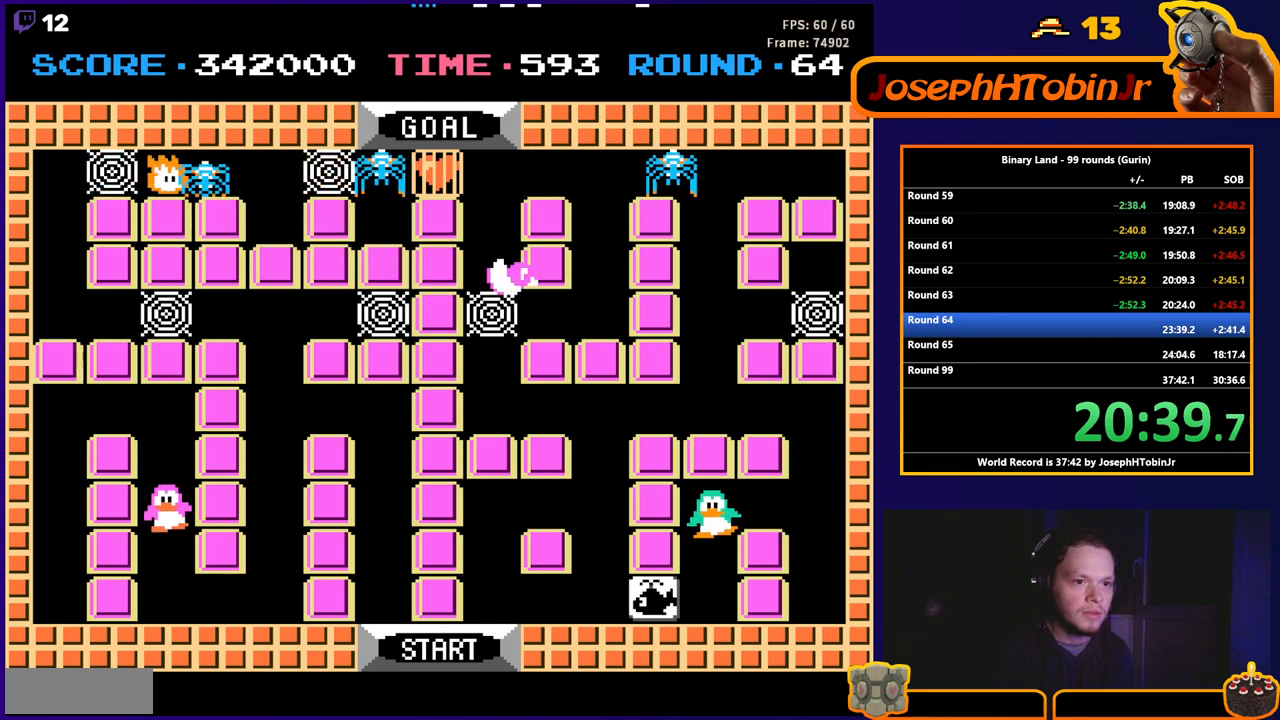
{"buttons": ["DPAD_LEFT"], "events": [[433, "DPAD_DOWN", "up"], [450, "DPAD_LEFT", "down"]]}
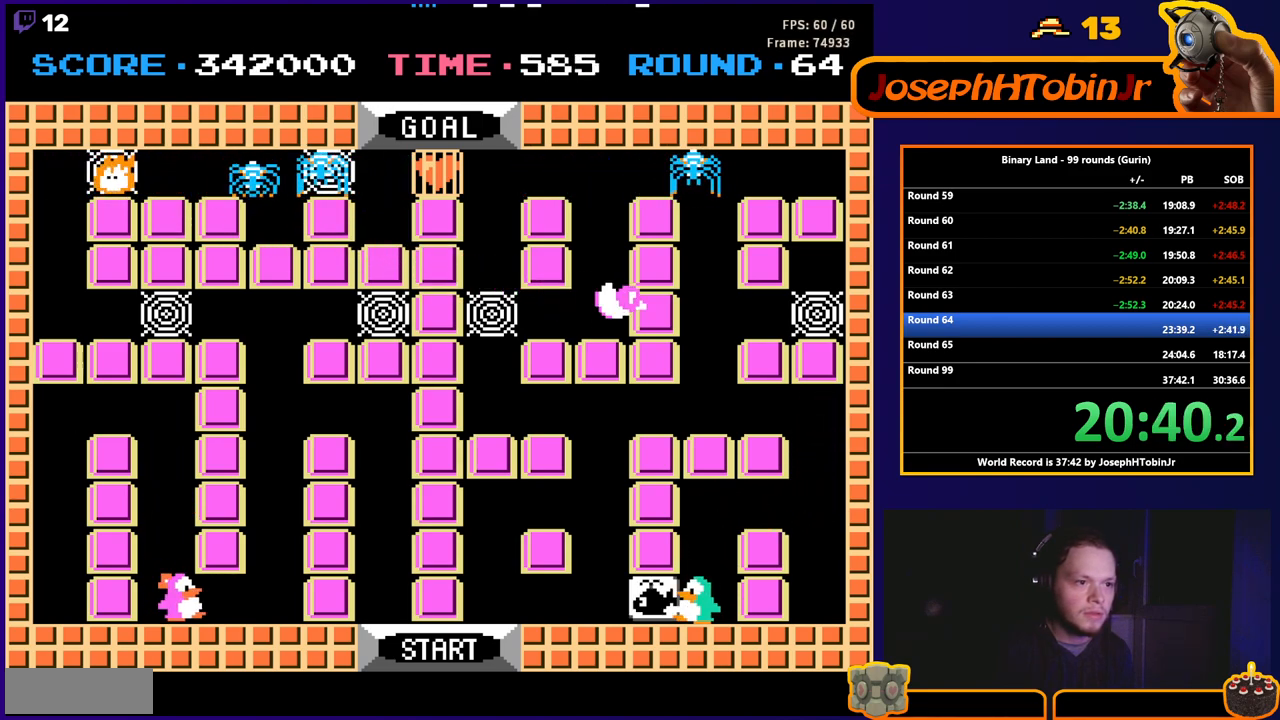
{"buttons": ["DPAD_UP"], "events": [[300, "DPAD_UP", "down"], [333, "DPAD_LEFT", "up"]]}
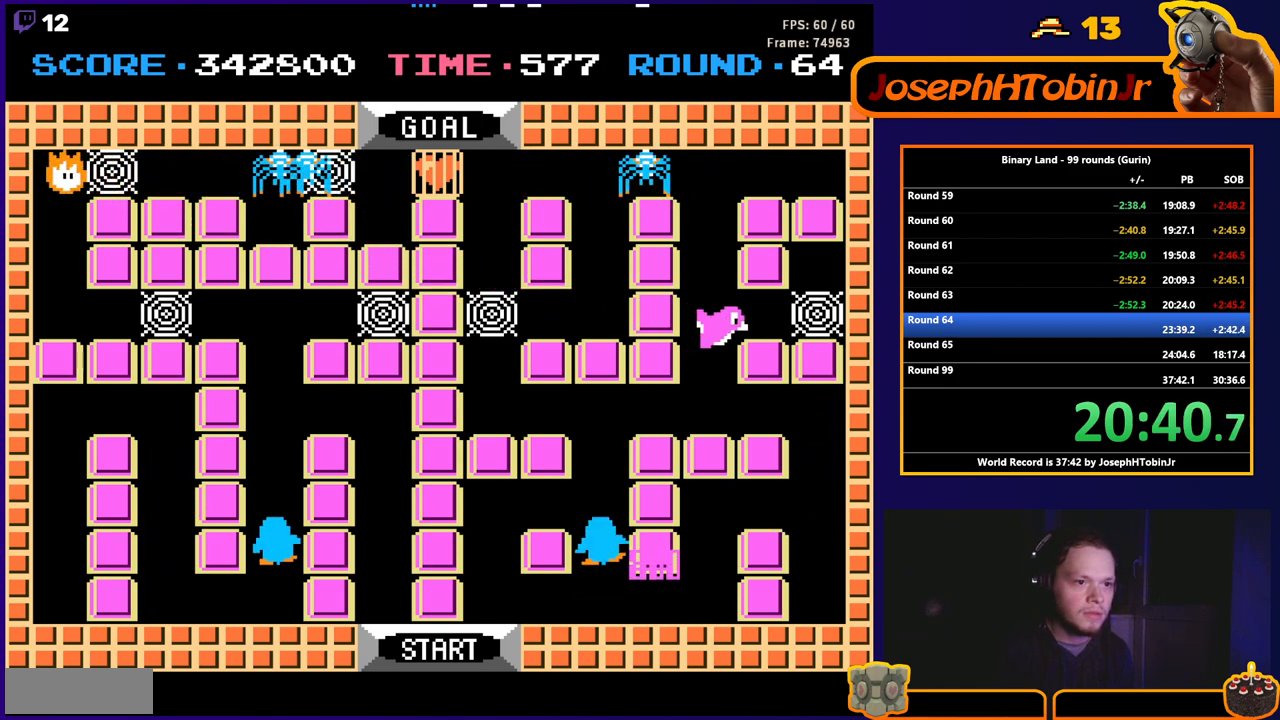
{"buttons": ["DPAD_UP"], "events": []}
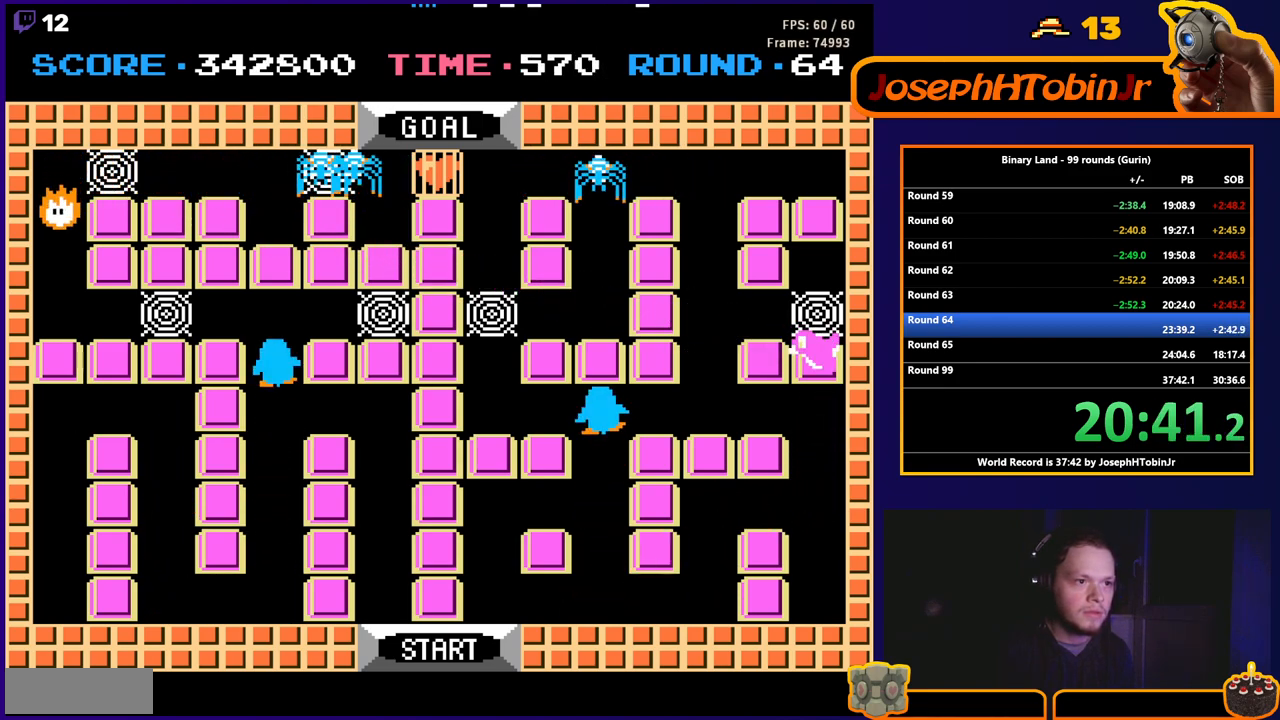
{"buttons": ["DPAD_UP"], "events": [[167, "DPAD_RIGHT", "down"], [183, "DPAD_UP", "up"], [383, "DPAD_UP", "down"], [400, "DPAD_RIGHT", "up"]]}
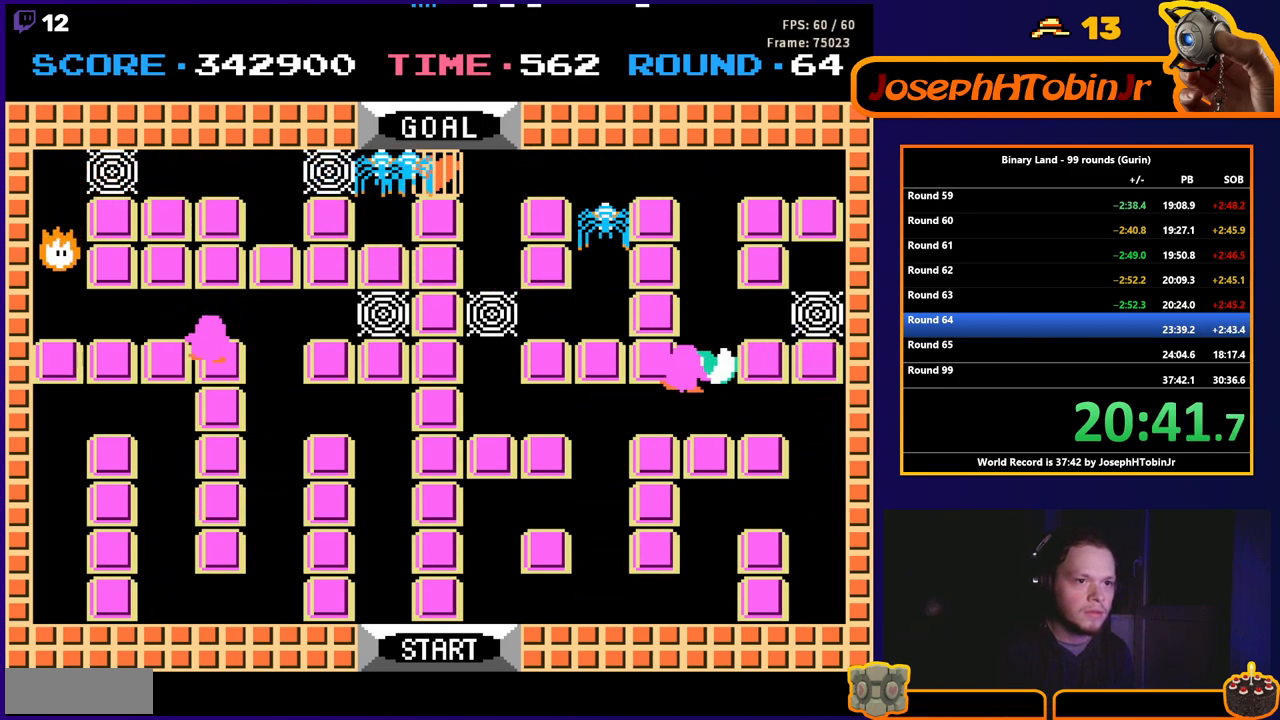
{"buttons": ["DPAD_UP"], "events": []}
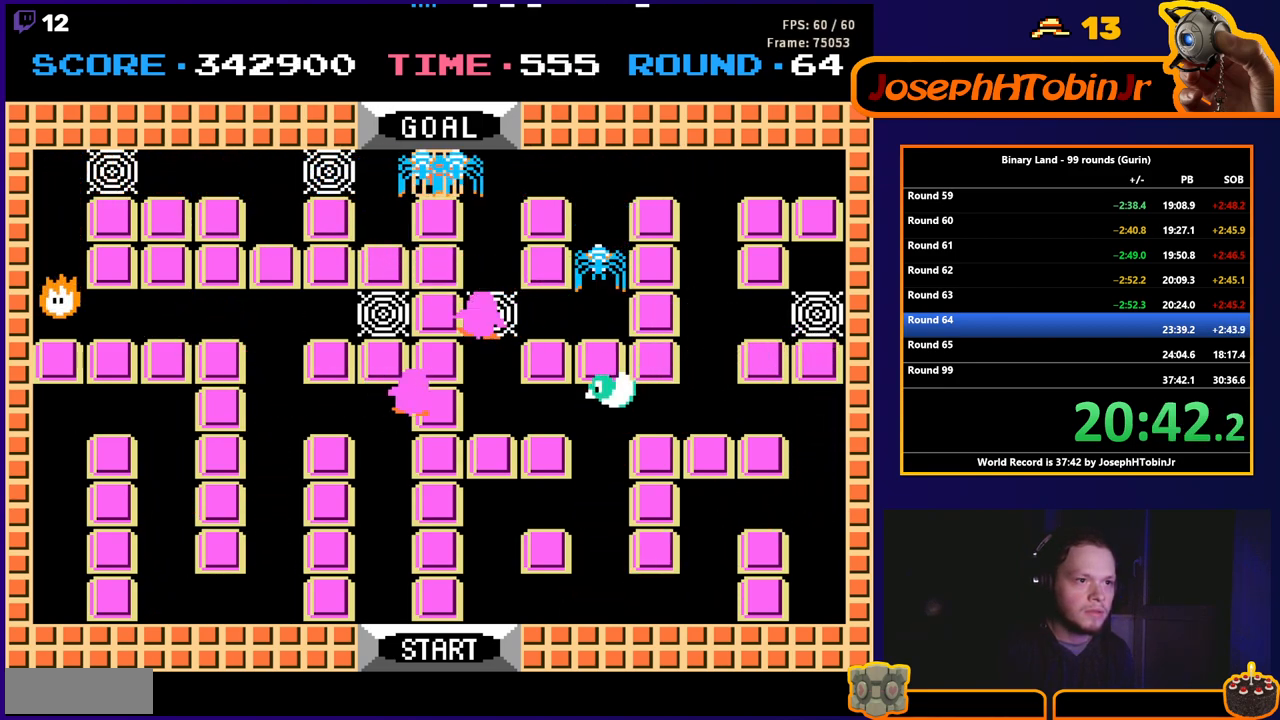
{"buttons": ["DPAD_UP"], "events": []}
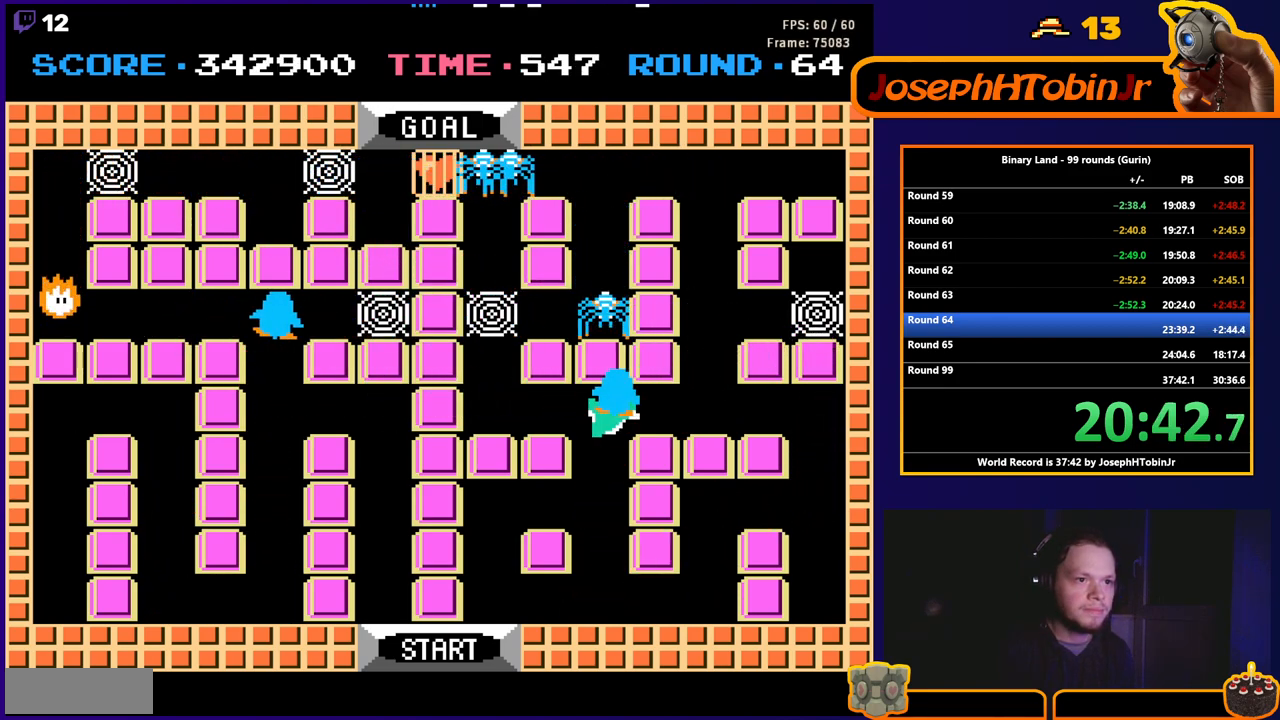
{"buttons": ["DPAD_UP"], "events": []}
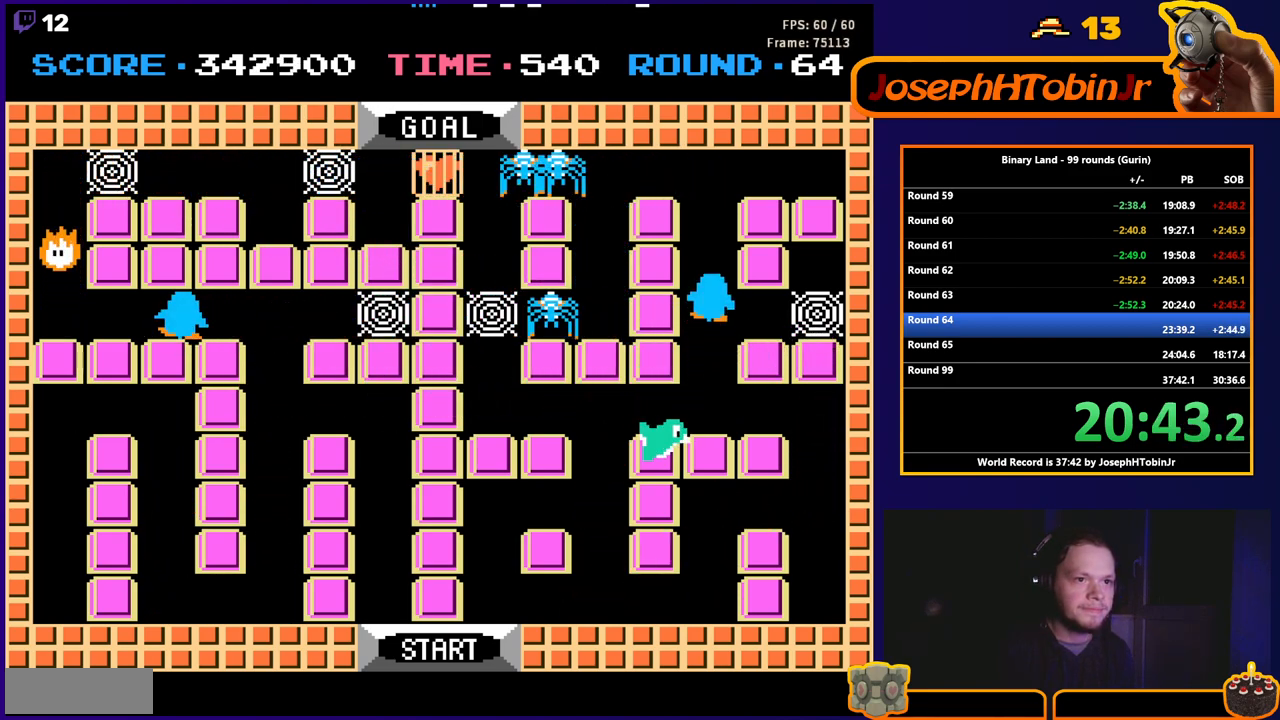
{"buttons": ["DPAD_LEFT"], "events": [[333, "DPAD_LEFT", "down"], [350, "DPAD_UP", "up"]]}
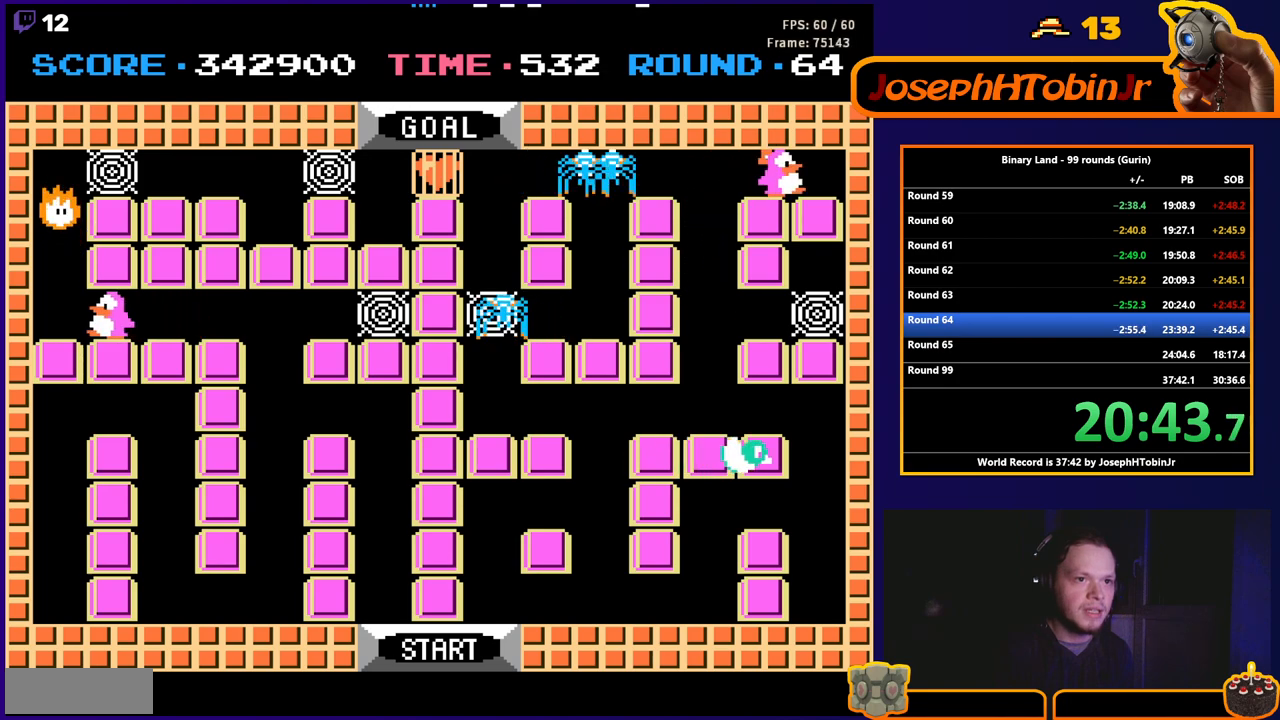
{"buttons": ["DPAD_UP"], "events": [[150, "DPAD_UP", "down"], [167, "DPAD_LEFT", "up"]]}
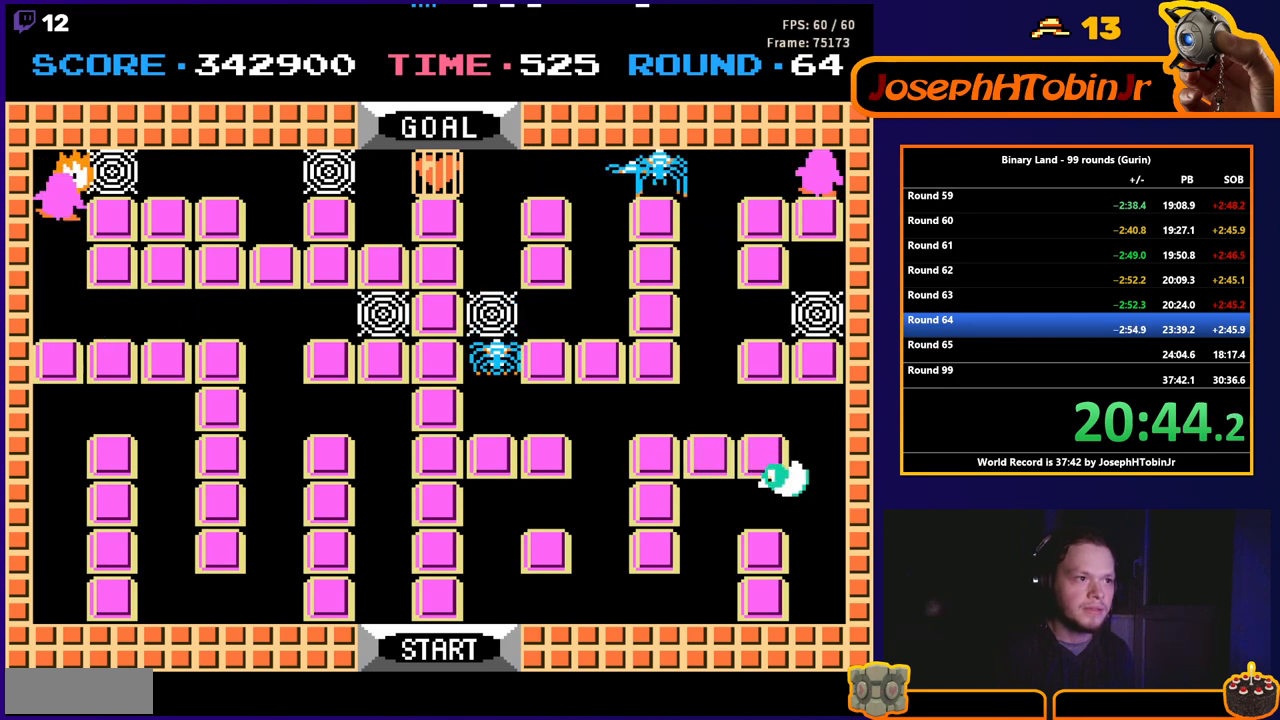
{"buttons": ["DPAD_RIGHT"], "events": [[117, "DPAD_RIGHT", "down"], [133, "DPAD_UP", "up"]]}
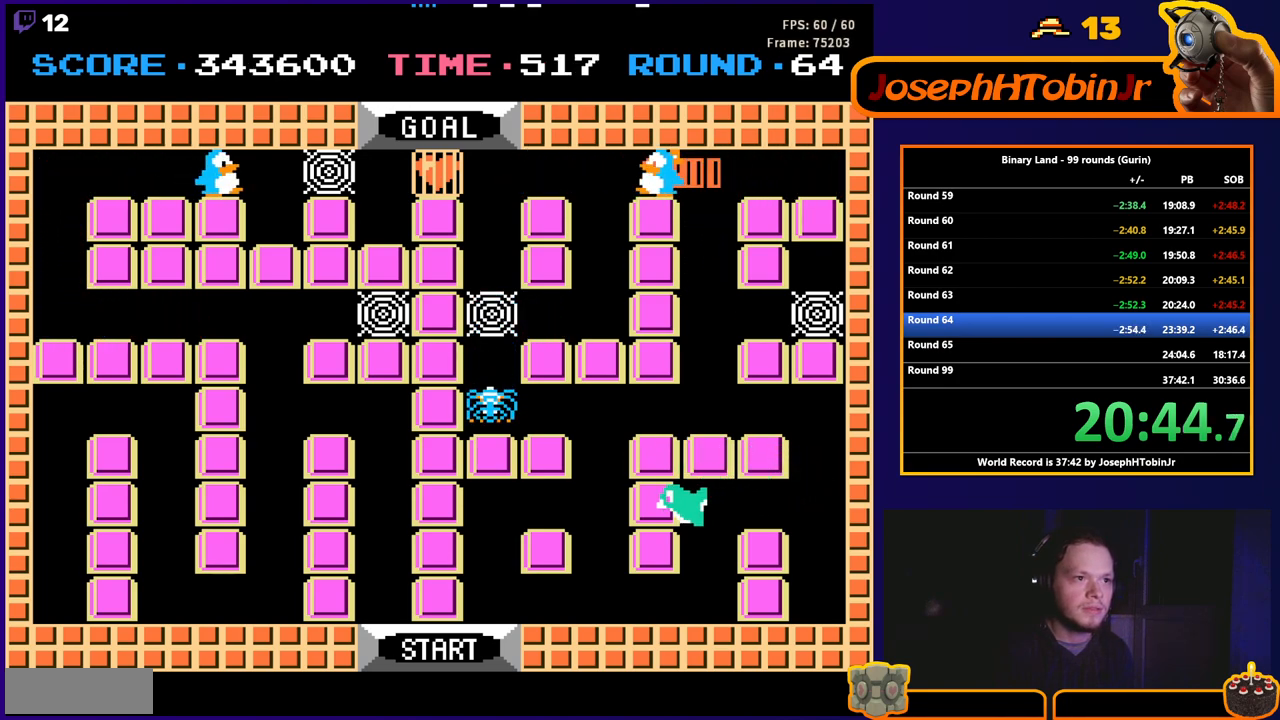
{"buttons": ["DPAD_RIGHT"], "events": []}
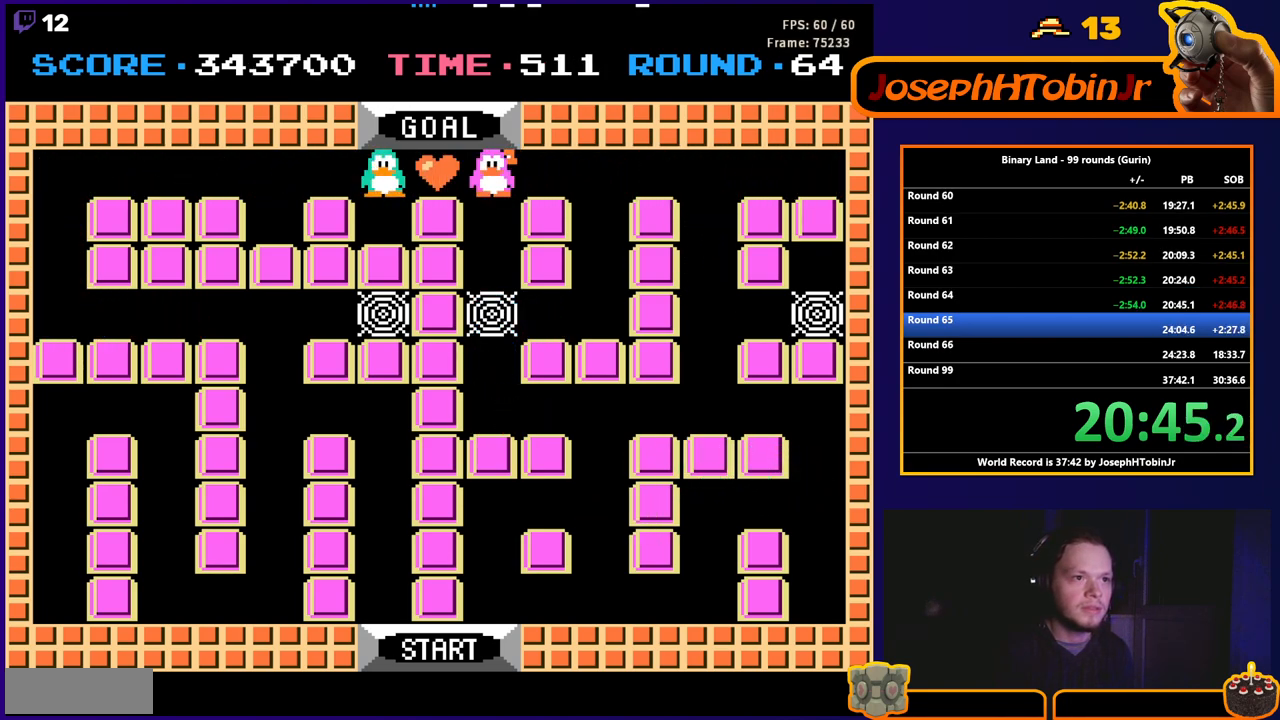
{"buttons": [], "events": [[150, "DPAD_RIGHT", "up"]]}